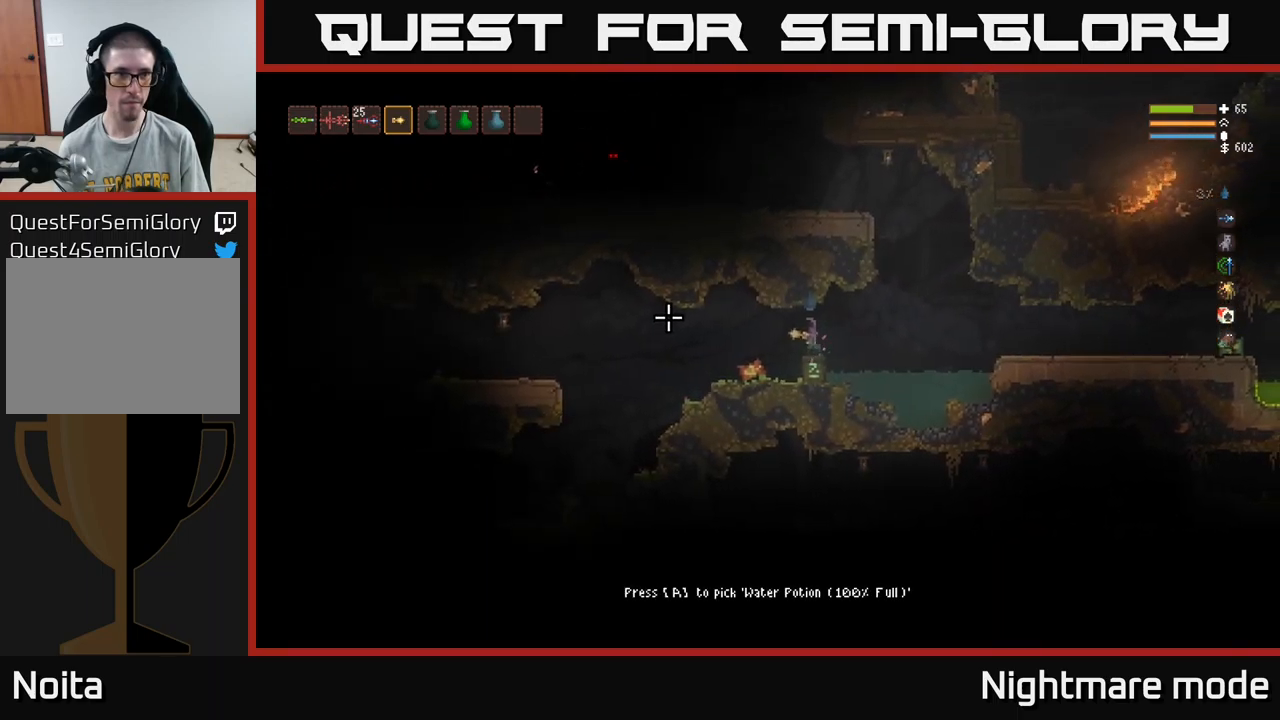
Gameplay with a controller (Xbox layout); each line is a JSON object with the inputs held at the frame after it. "events" lists button and stick changes between this image and that frame as [ms after this image, input, new state], when the widget could be followed in between.
{"buttons": [], "left_stick": "left", "right_stick": "center", "events": [[150, "left_stick", "left"]]}
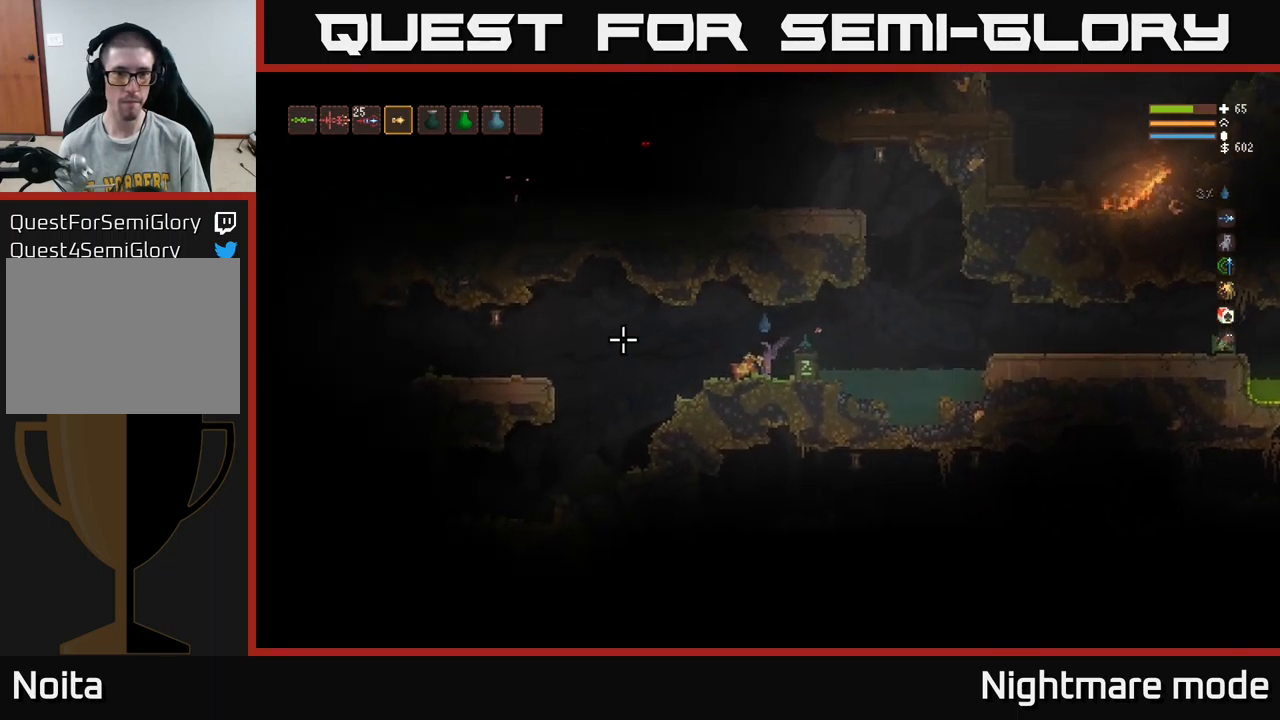
{"buttons": ["L2"], "left_stick": "right", "right_stick": "left", "events": [[50, "left_stick", "center"], [316, "left_stick", "right"], [316, "right_stick", "left"], [366, "L2", "down"]]}
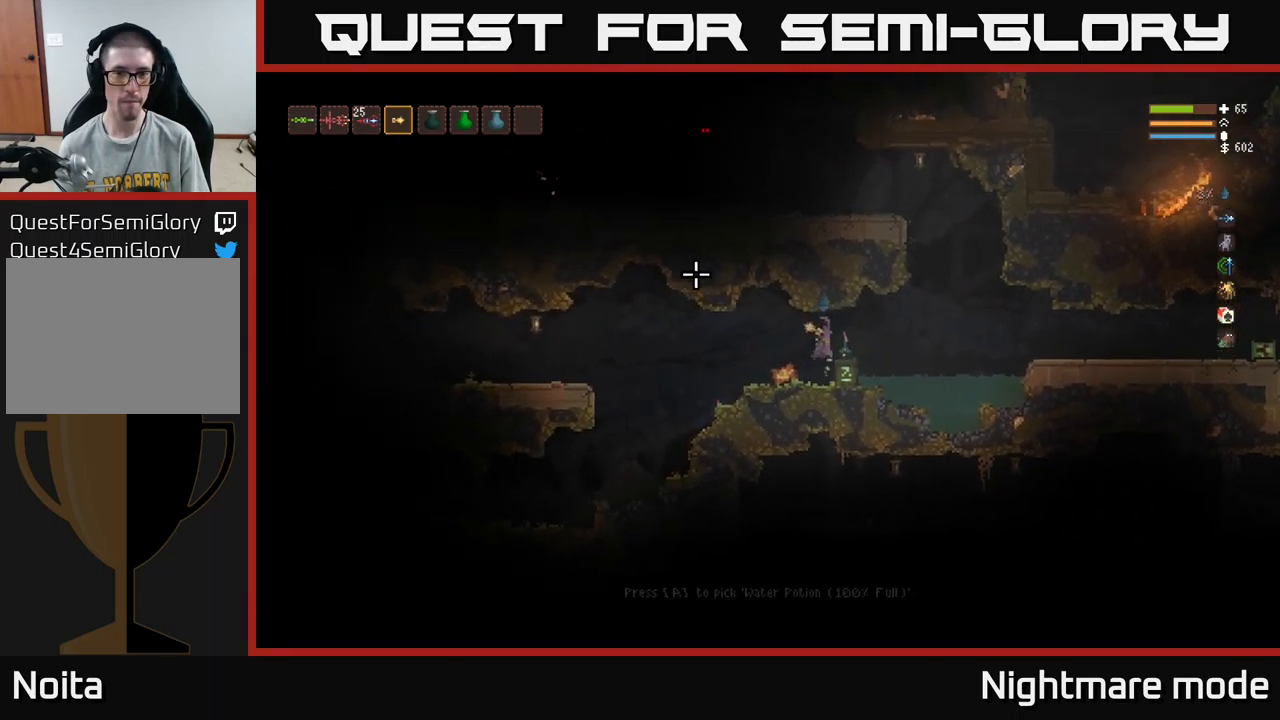
{"buttons": ["L2"], "left_stick": "right", "right_stick": "left", "events": [[50, "L2", "up"], [416, "L2", "down"]]}
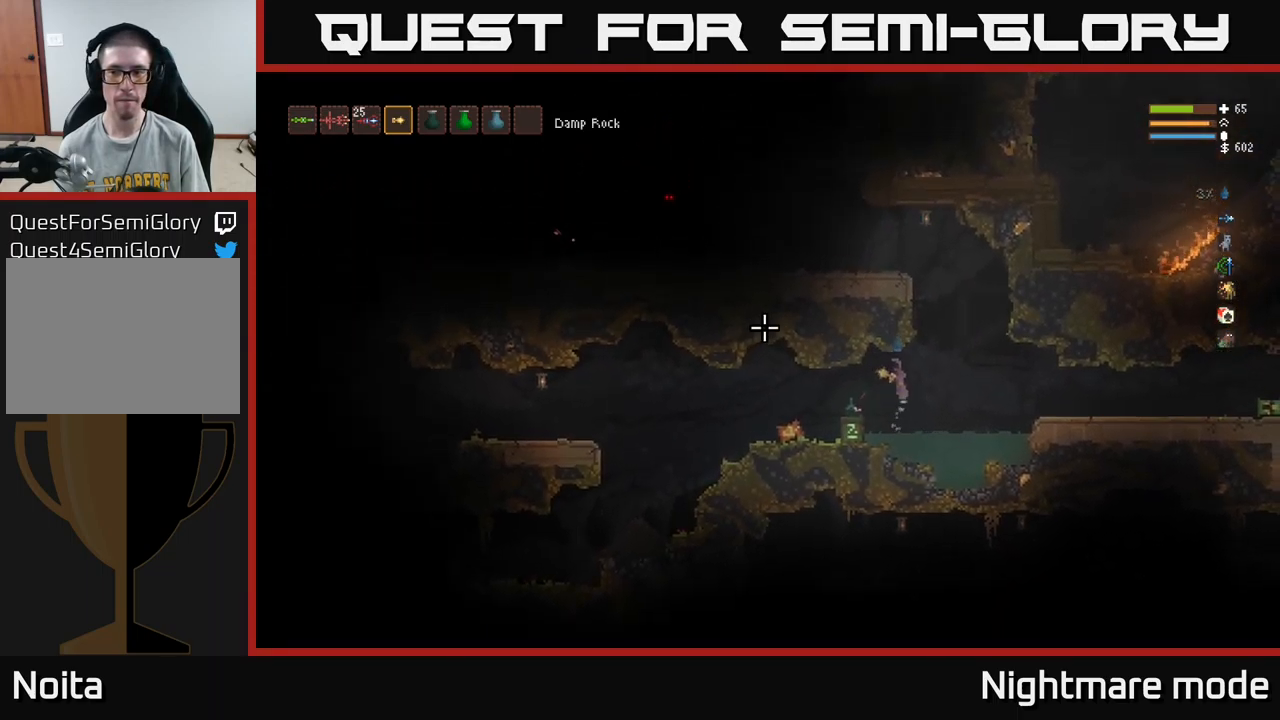
{"buttons": ["L2"], "left_stick": "left", "right_stick": "left", "events": [[33, "L2", "up"], [150, "L2", "down"], [466, "left_stick", "left"]]}
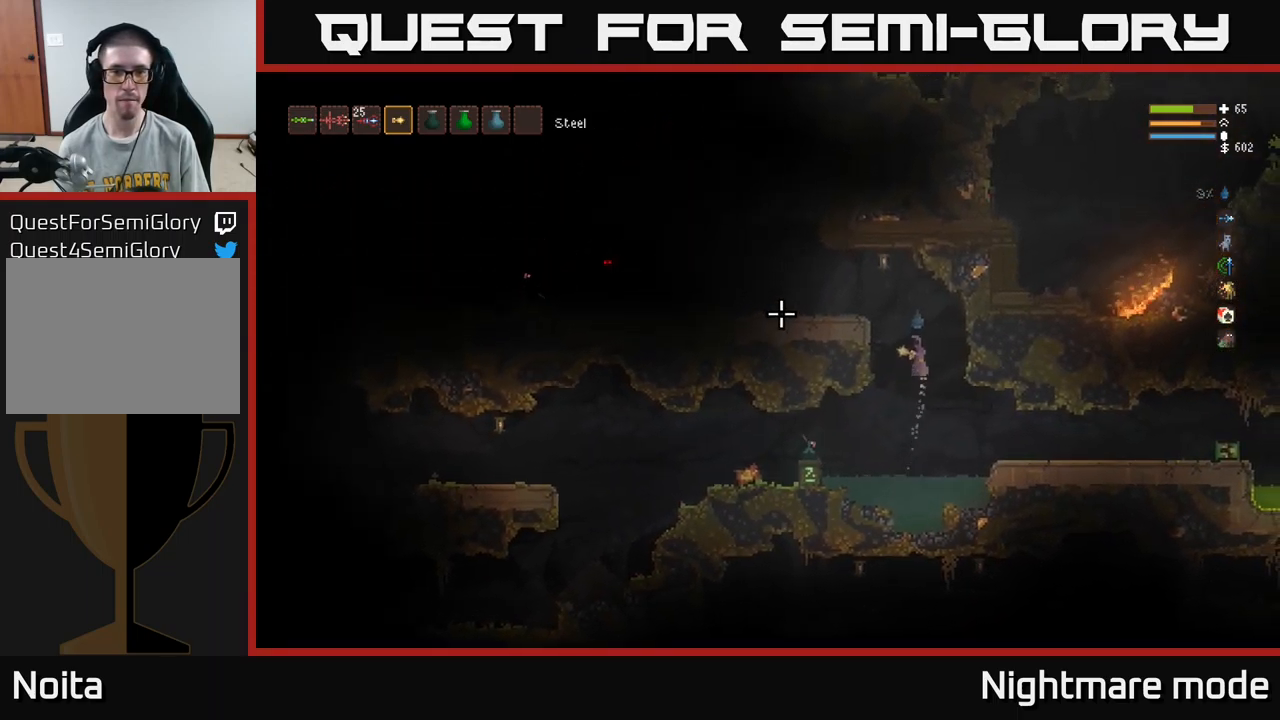
{"buttons": ["R2"], "left_stick": "left", "right_stick": "left", "events": [[216, "L2", "up"], [250, "R2", "down"], [333, "R2", "up"], [433, "R2", "down"]]}
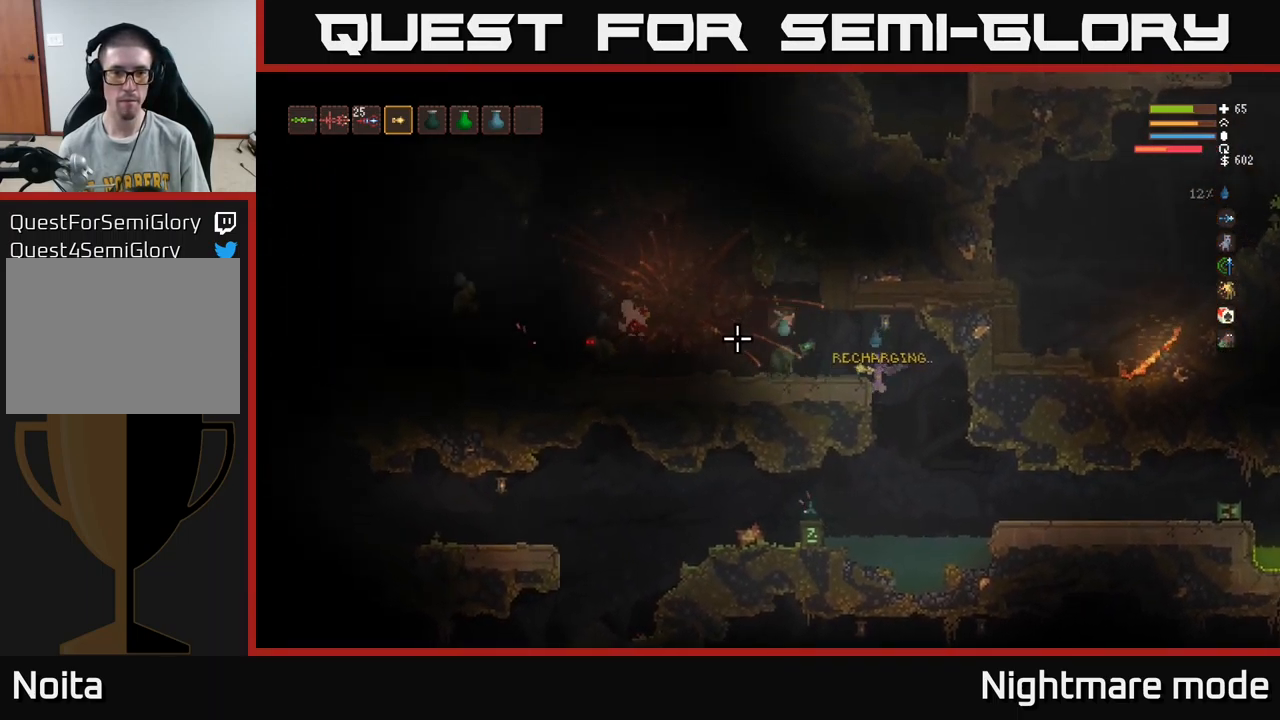
{"buttons": [], "left_stick": "left", "right_stick": "left", "events": [[33, "R2", "up"], [33, "left_stick", "right"], [183, "L2", "down"], [367, "left_stick", "center"], [417, "left_stick", "left"], [467, "L2", "up"]]}
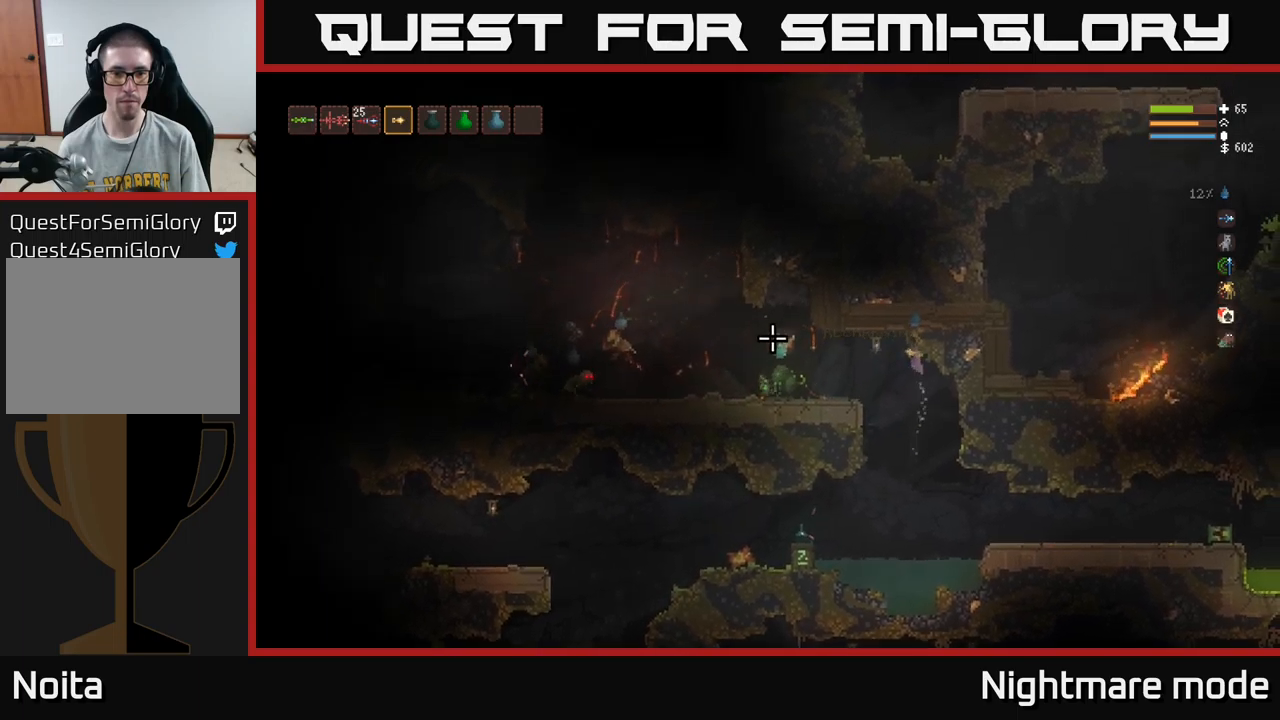
{"buttons": [], "left_stick": "left", "right_stick": "left", "events": [[50, "left_stick", "center"], [133, "left_stick", "right"], [150, "R2", "down"], [267, "left_stick", "center"], [300, "R2", "up"], [350, "left_stick", "left"]]}
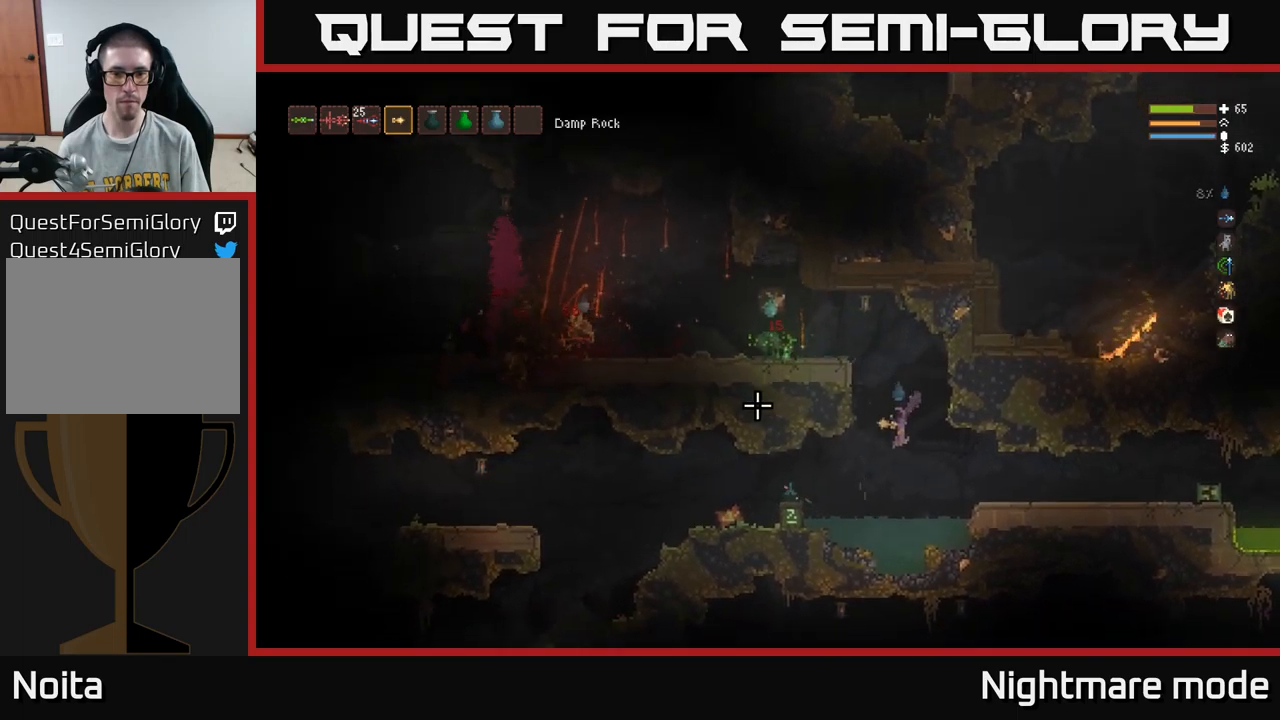
{"buttons": [], "left_stick": "left", "right_stick": "up-left", "events": [[50, "right_stick", "up-left"], [100, "L2", "down"], [117, "left_stick", "center"], [217, "L2", "up"], [367, "left_stick", "left"]]}
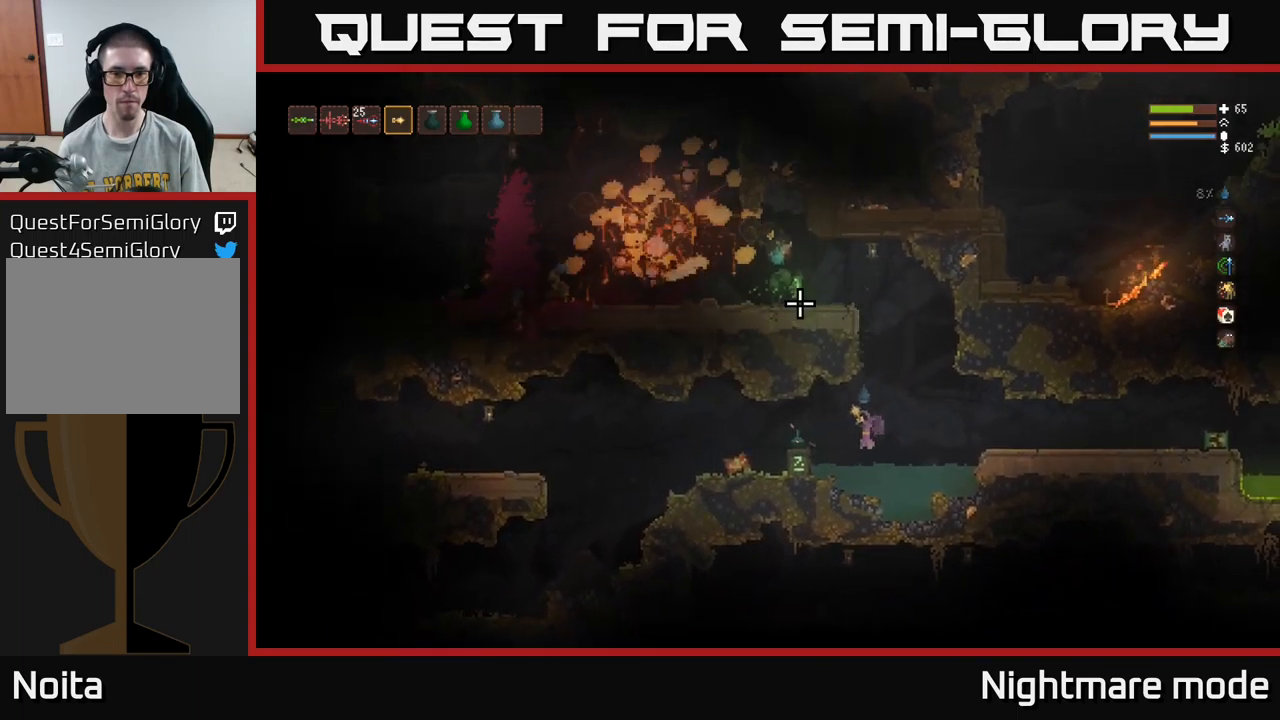
{"buttons": ["L2"], "left_stick": "right", "right_stick": "up", "events": [[33, "right_stick", "up"], [233, "left_stick", "center"], [300, "left_stick", "right"], [400, "L2", "down"]]}
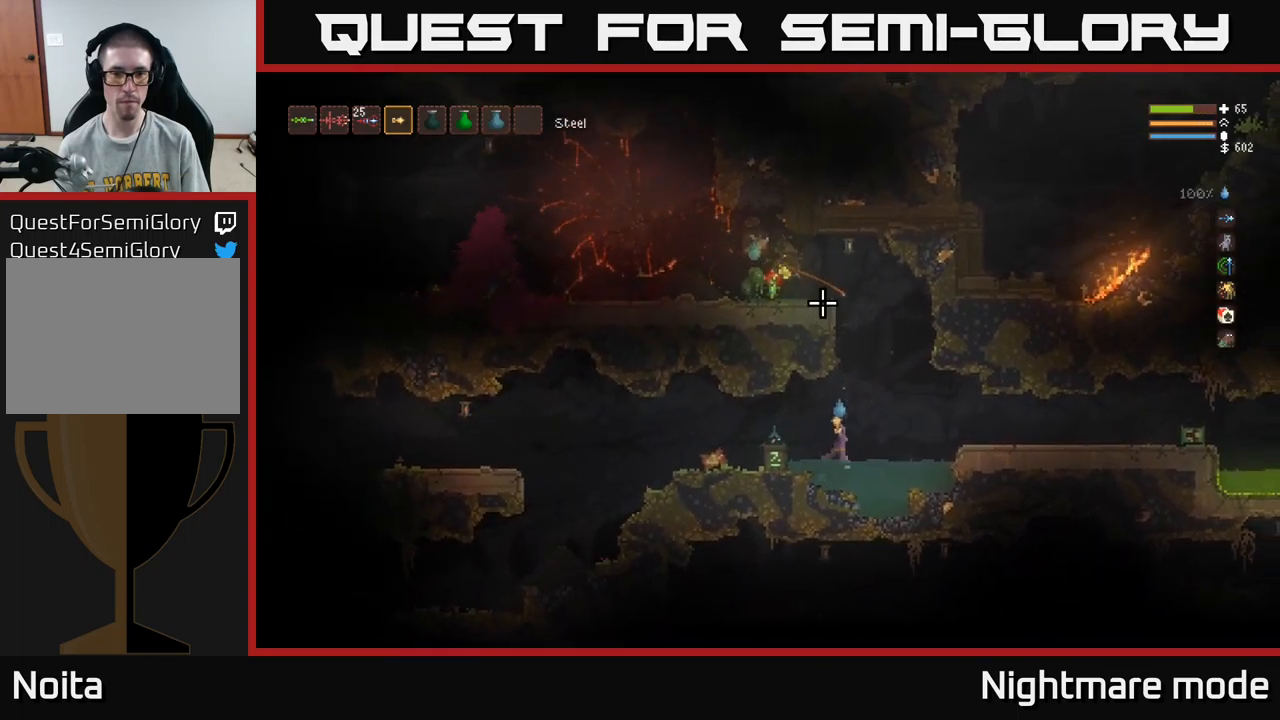
{"buttons": [], "left_stick": "left", "right_stick": "up-left", "events": [[233, "right_stick", "up-left"], [267, "L2", "up"], [283, "left_stick", "left"]]}
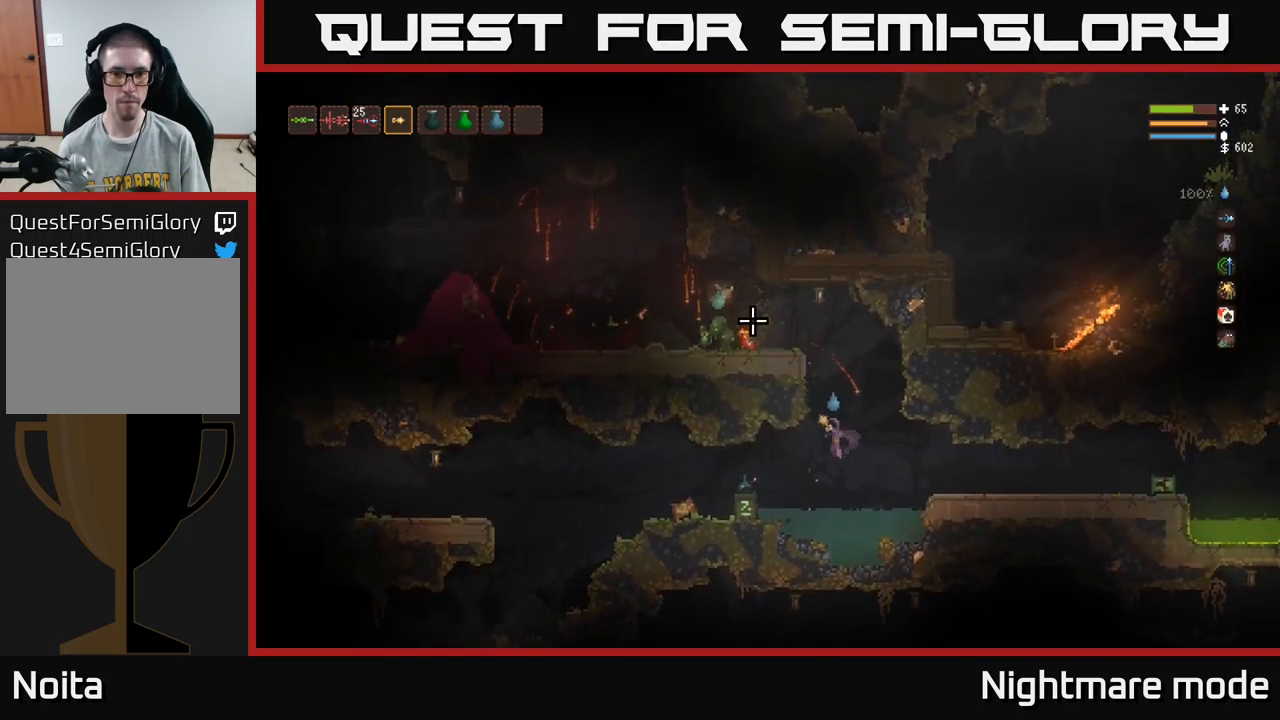
{"buttons": ["L2"], "left_stick": "right", "right_stick": "up-left", "events": [[150, "left_stick", "right"], [233, "L2", "down"]]}
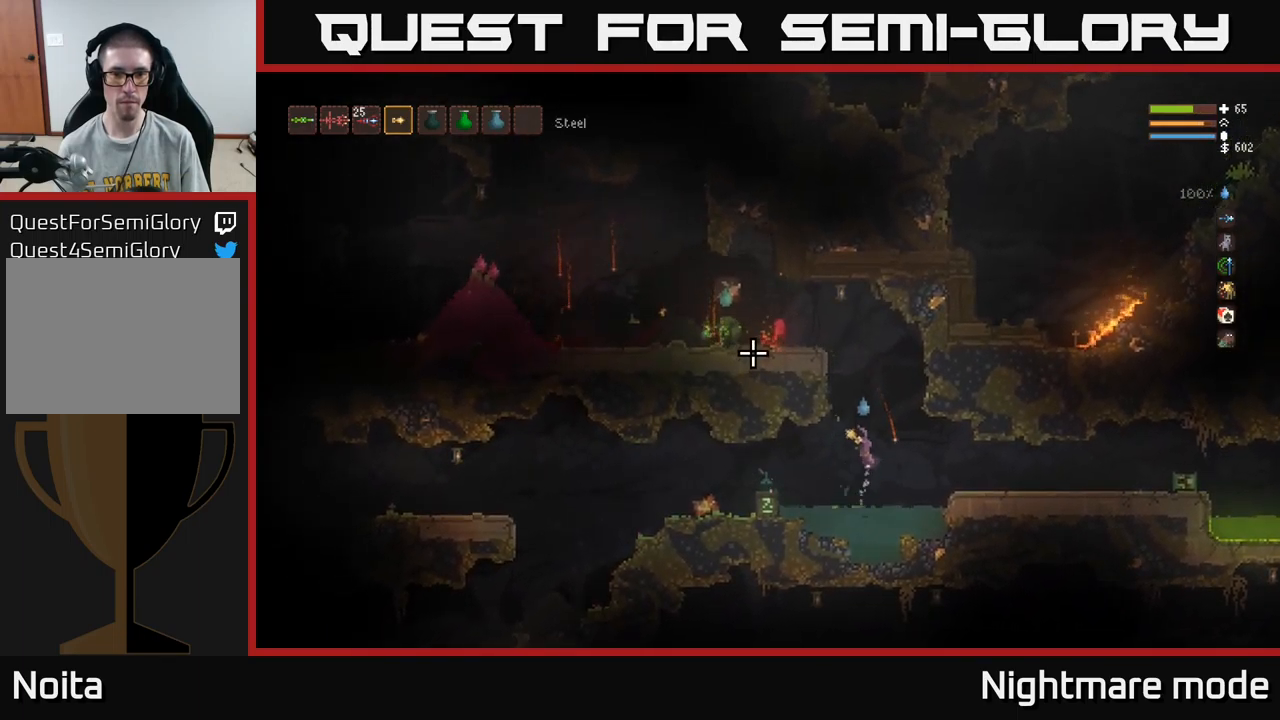
{"buttons": ["L2"], "left_stick": "center", "right_stick": "left", "events": [[67, "left_stick", "center"], [117, "right_stick", "left"]]}
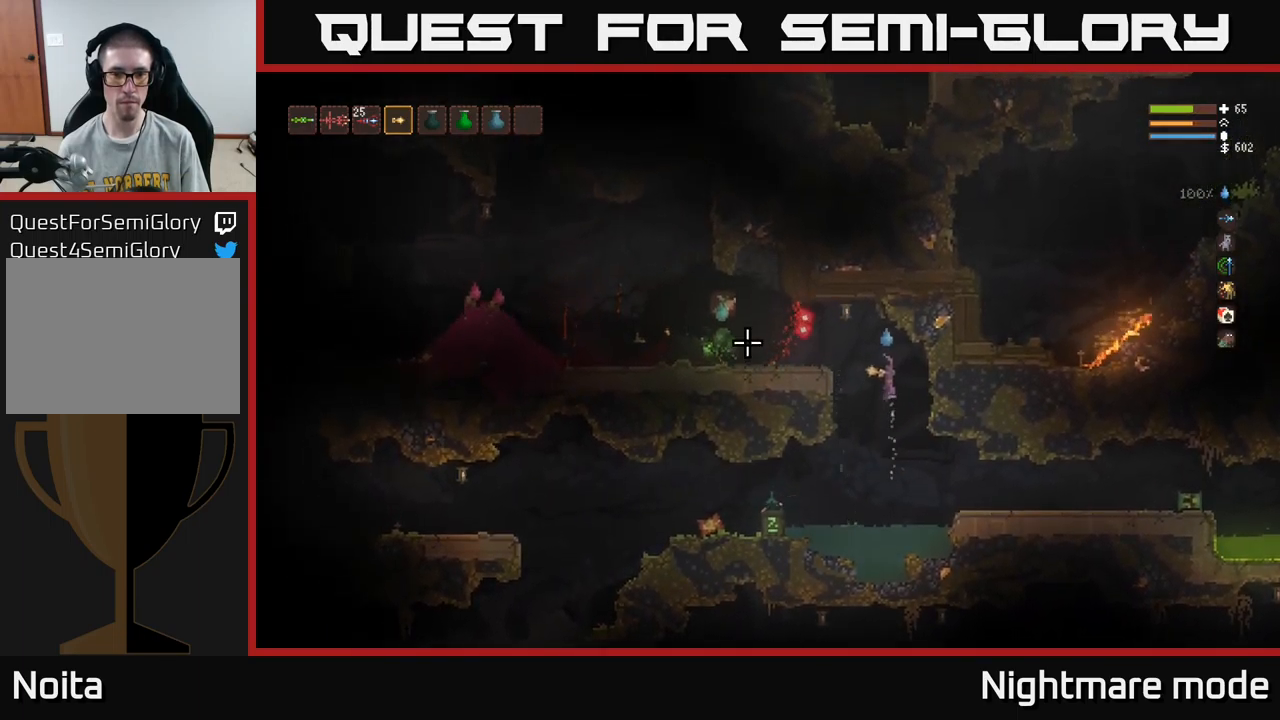
{"buttons": ["R2"], "left_stick": "center", "right_stick": "left", "events": [[33, "L2", "up"], [67, "R2", "down"]]}
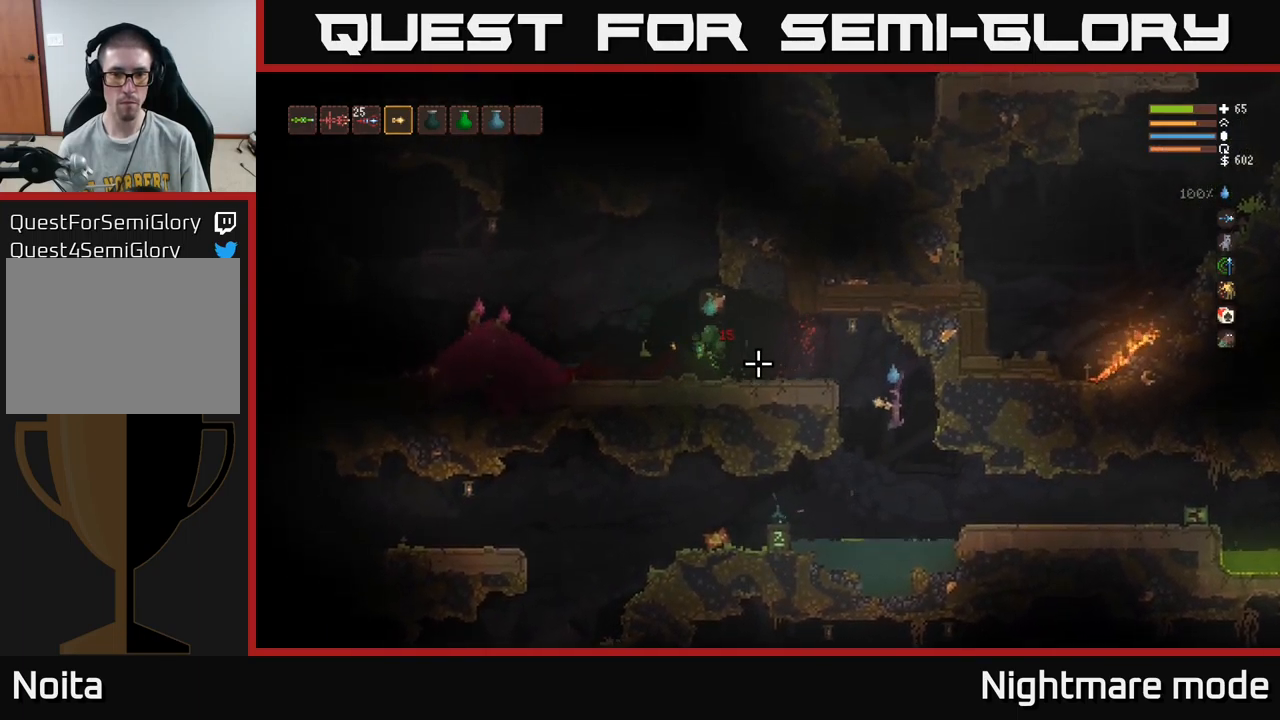
{"buttons": ["L2"], "left_stick": "center", "right_stick": "left", "events": [[100, "R2", "up"], [217, "L2", "down"]]}
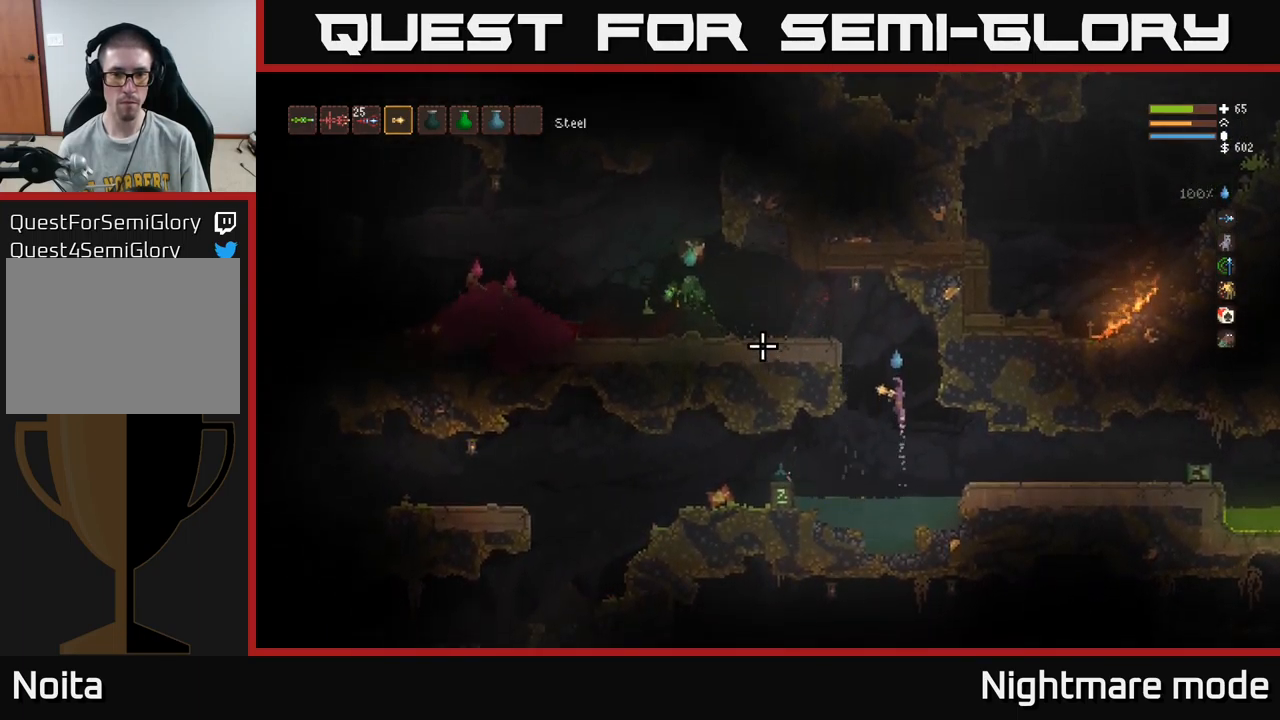
{"buttons": ["R2"], "left_stick": "up-left", "right_stick": "left", "events": [[100, "left_stick", "left"], [167, "left_stick", "up-left"], [267, "R2", "down"], [333, "L2", "up"]]}
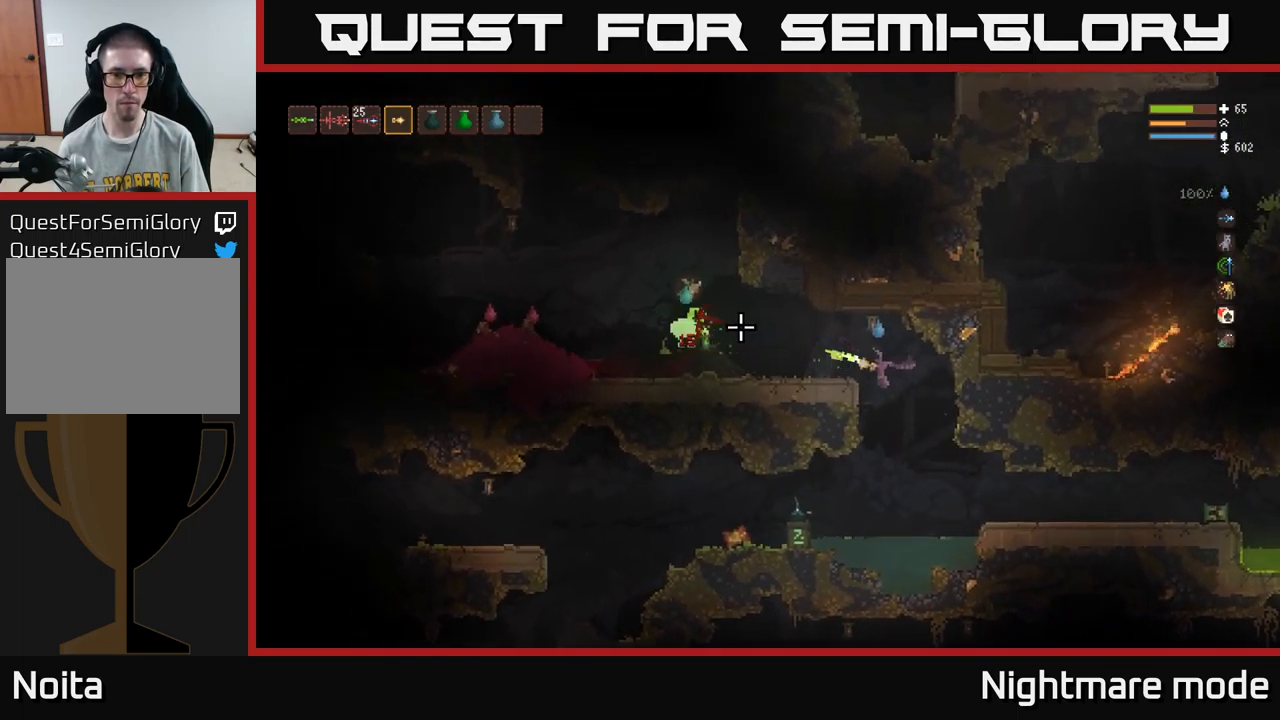
{"buttons": ["R2"], "left_stick": "center", "right_stick": "left", "events": [[50, "left_stick", "center"], [150, "L2", "down"], [167, "left_stick", "right"], [267, "L2", "up"], [484, "left_stick", "center"]]}
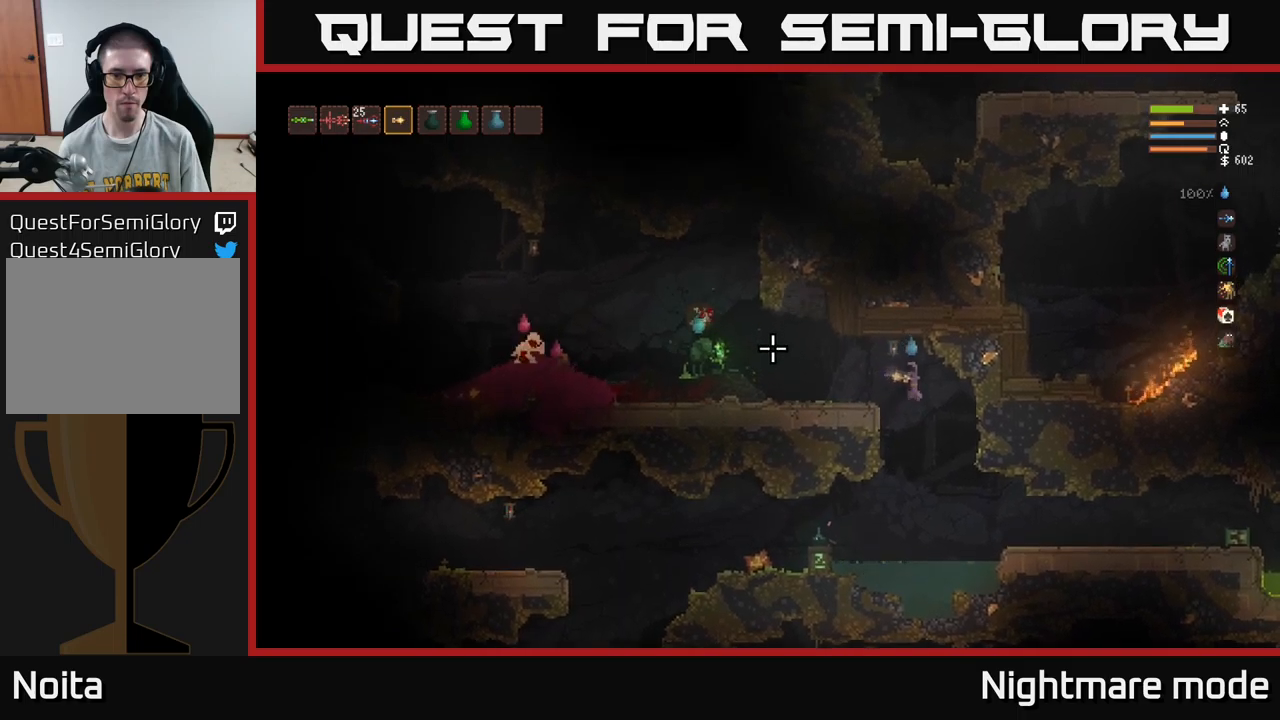
{"buttons": ["L2"], "left_stick": "left", "right_stick": "left", "events": [[84, "left_stick", "right"], [350, "left_stick", "center"], [367, "L2", "down"], [417, "left_stick", "left"], [450, "R2", "up"]]}
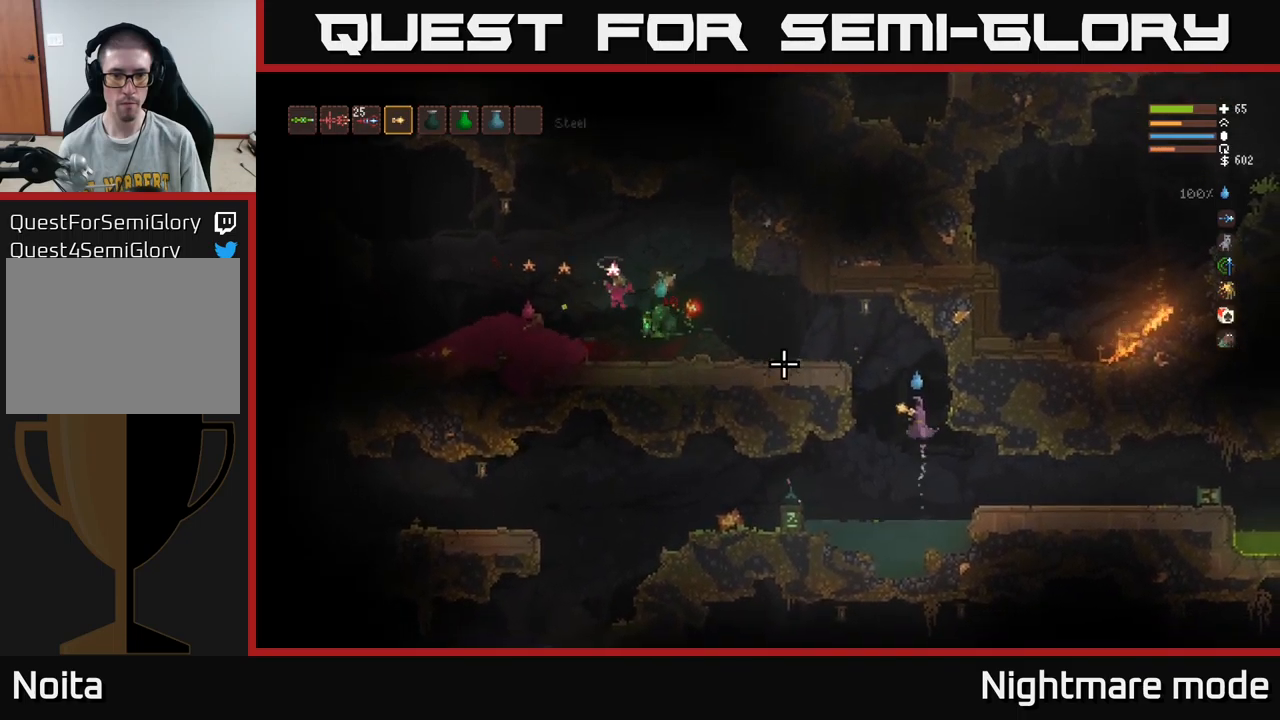
{"buttons": ["L2"], "left_stick": "right", "right_stick": "left", "events": [[17, "L2", "up"], [67, "left_stick", "center"], [317, "left_stick", "left"], [334, "L2", "down"], [434, "left_stick", "center"], [500, "left_stick", "right"]]}
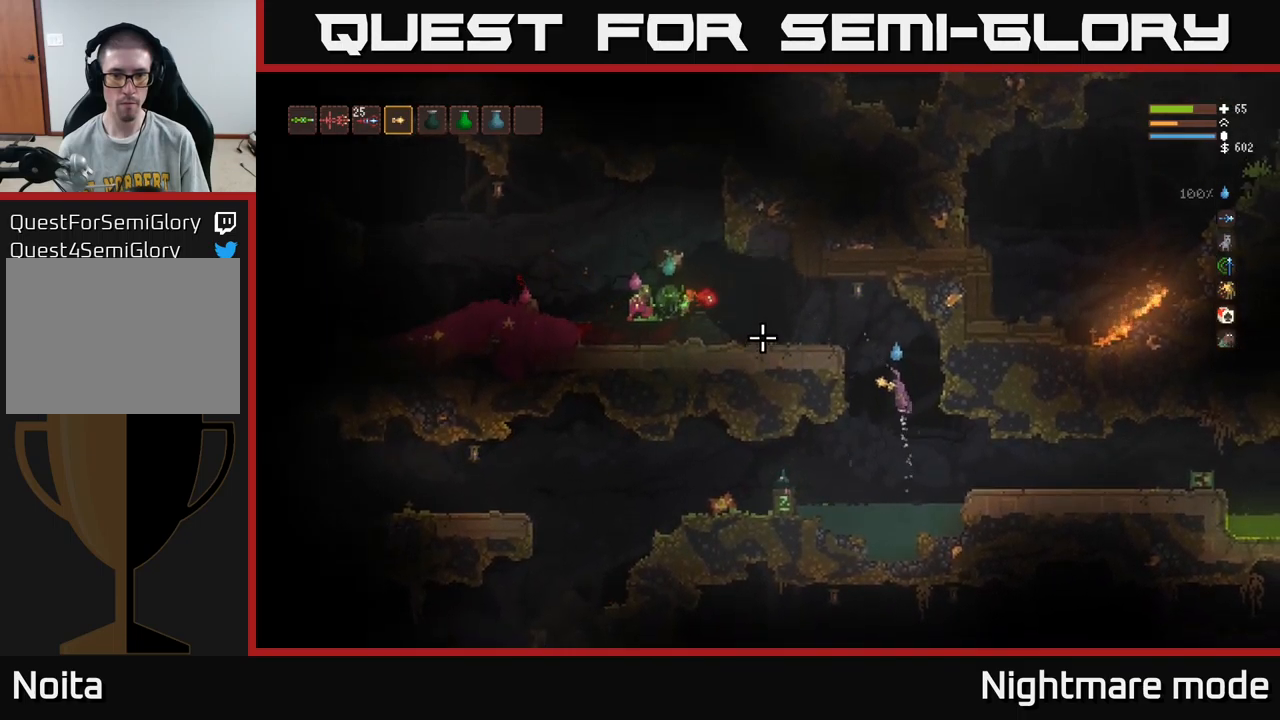
{"buttons": [], "left_stick": "left", "right_stick": "up-left", "events": [[50, "L2", "up"], [117, "left_stick", "left"], [417, "right_stick", "up-left"]]}
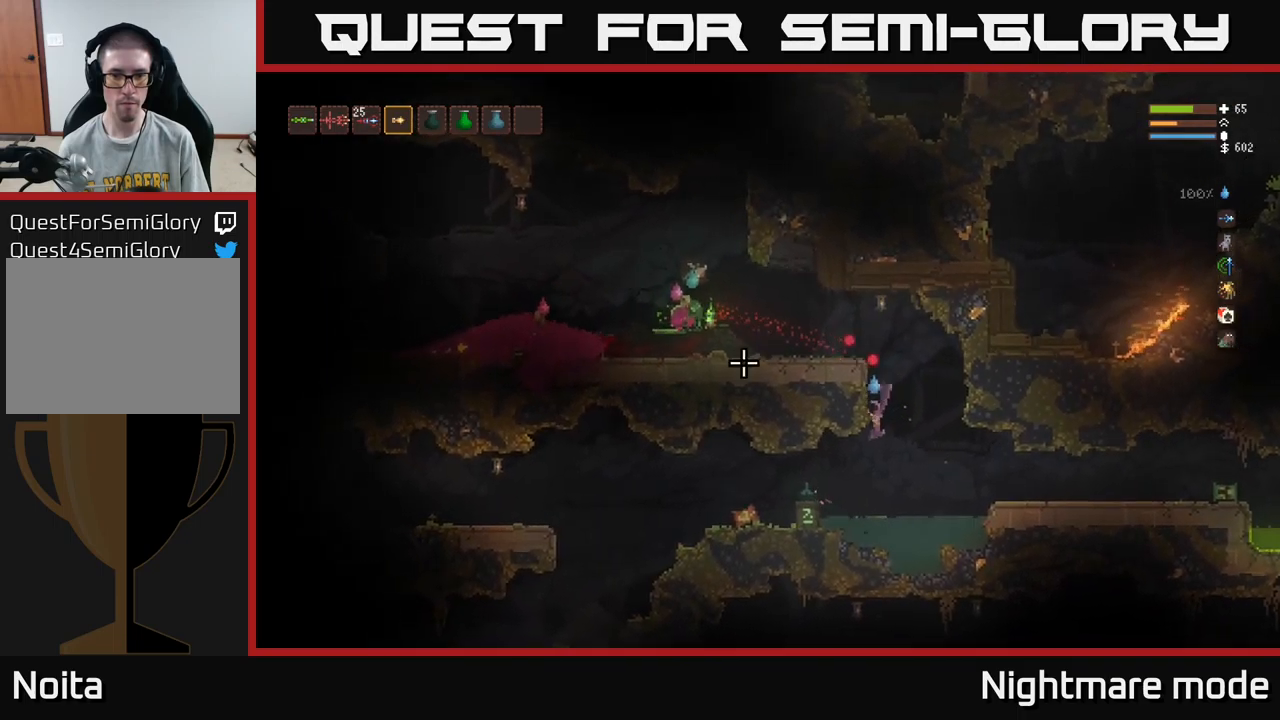
{"buttons": ["L2"], "left_stick": "left", "right_stick": "up-left", "events": [[117, "L2", "down"], [300, "L2", "up"], [434, "L2", "down"]]}
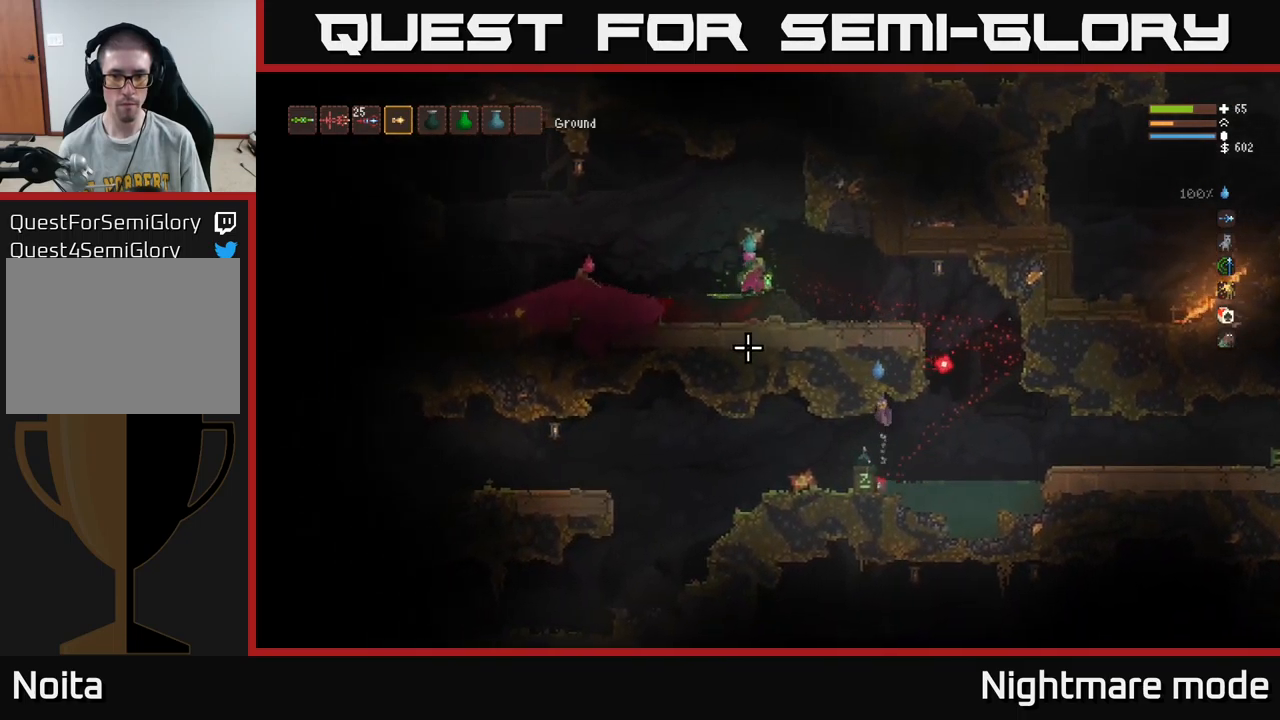
{"buttons": [], "left_stick": "left", "right_stick": "up-left", "events": [[17, "L2", "up"], [150, "L2", "down"], [267, "L2", "up"]]}
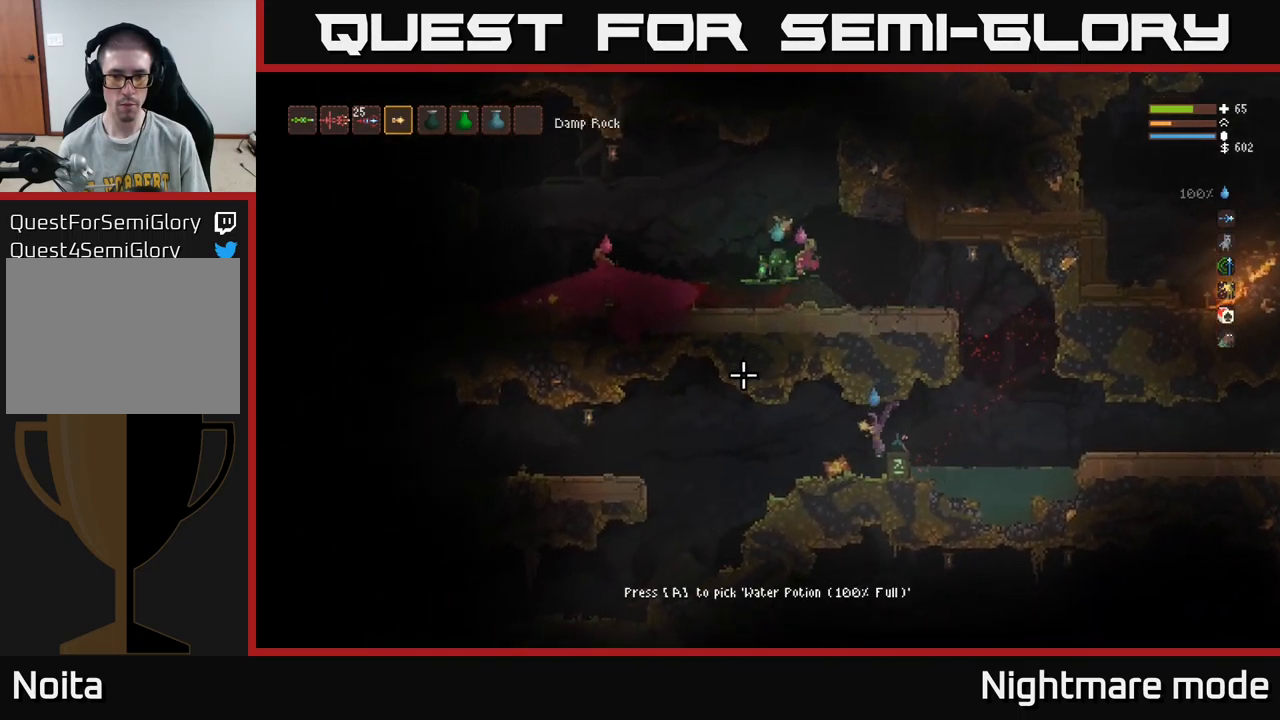
{"buttons": [], "left_stick": "center", "right_stick": "up-right", "events": [[17, "L2", "down"], [134, "L2", "up"], [234, "left_stick", "center"], [234, "right_stick", "up-right"], [300, "left_stick", "right"], [467, "left_stick", "center"]]}
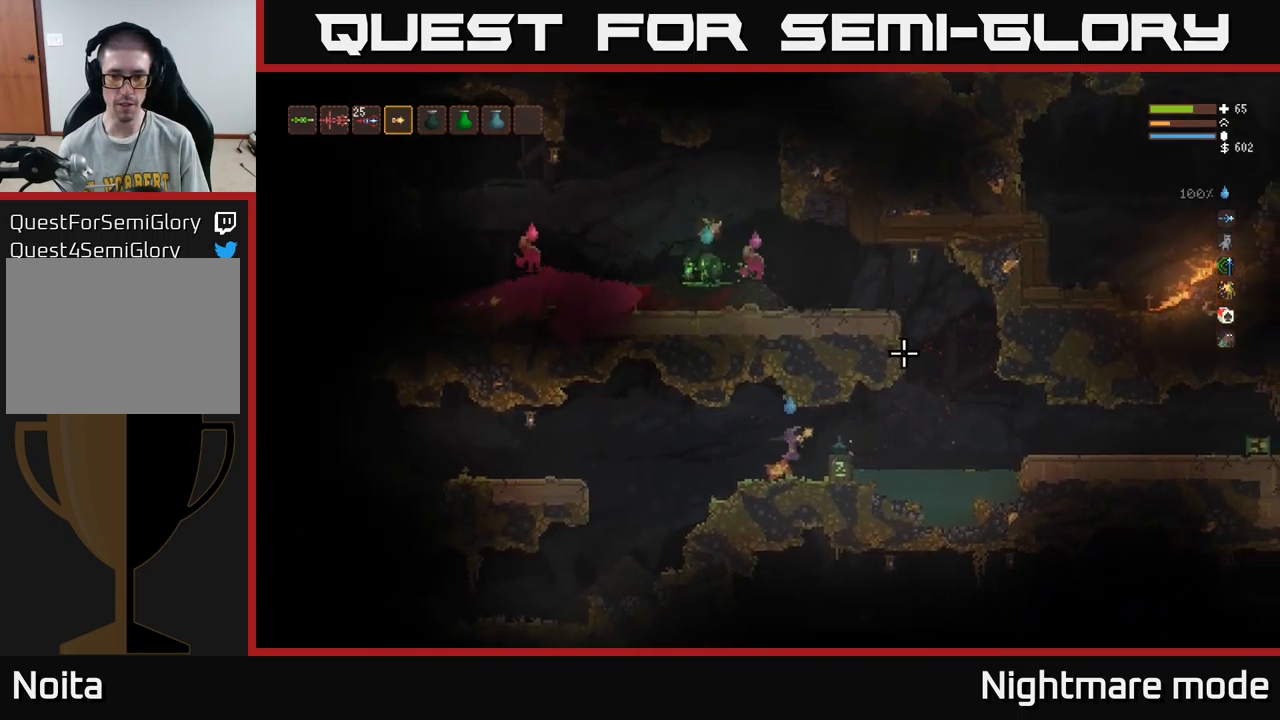
{"buttons": [], "left_stick": "center", "right_stick": "up-right", "events": [[134, "left_stick", "right"], [150, "L2", "down"], [267, "L2", "up"], [417, "left_stick", "center"]]}
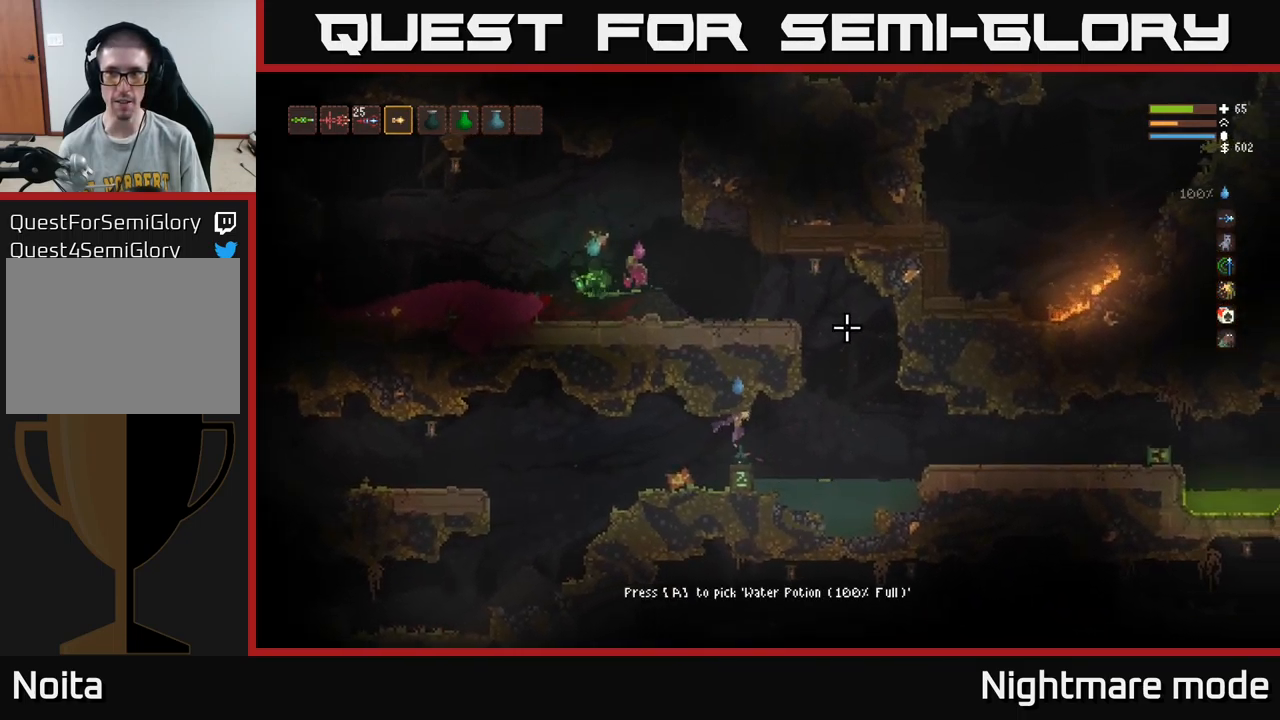
{"buttons": [], "left_stick": "right", "right_stick": "up-right", "events": [[84, "left_stick", "right"], [267, "L2", "down"], [417, "L2", "up"]]}
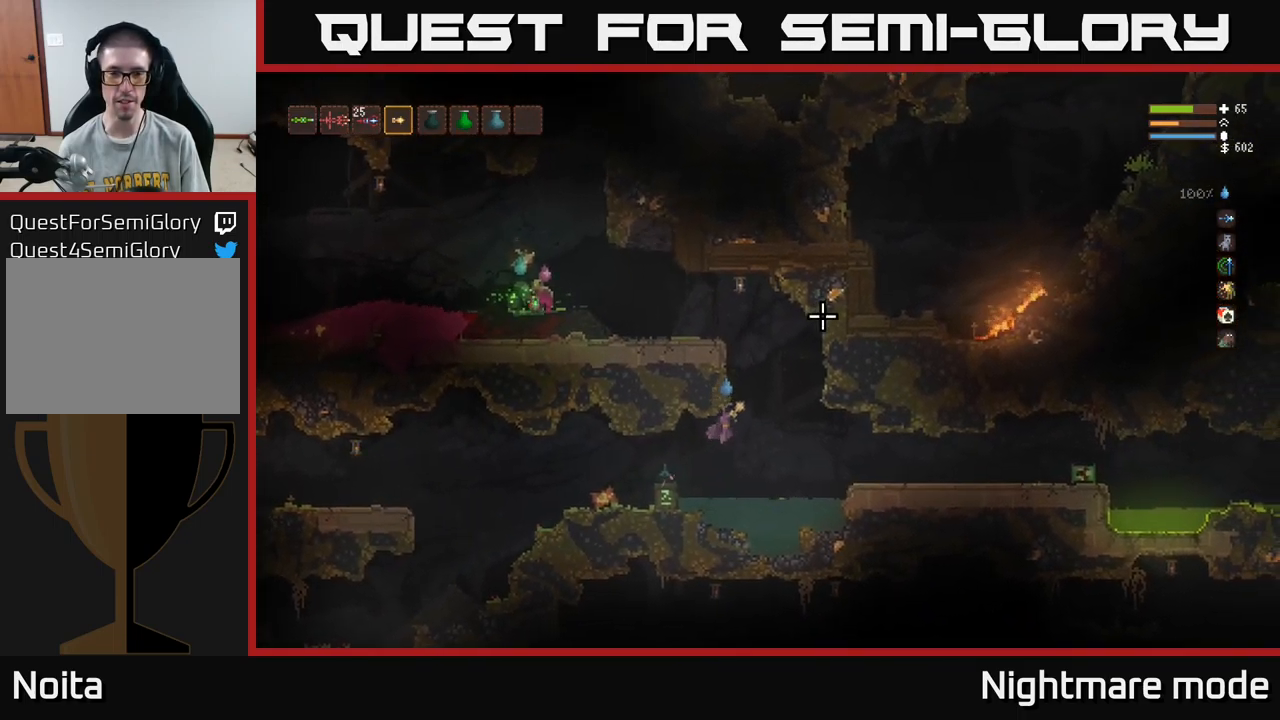
{"buttons": ["L2"], "left_stick": "left", "right_stick": "left", "events": [[67, "L2", "down"], [150, "right_stick", "up-left"], [284, "left_stick", "center"], [334, "left_stick", "left"], [334, "right_stick", "left"]]}
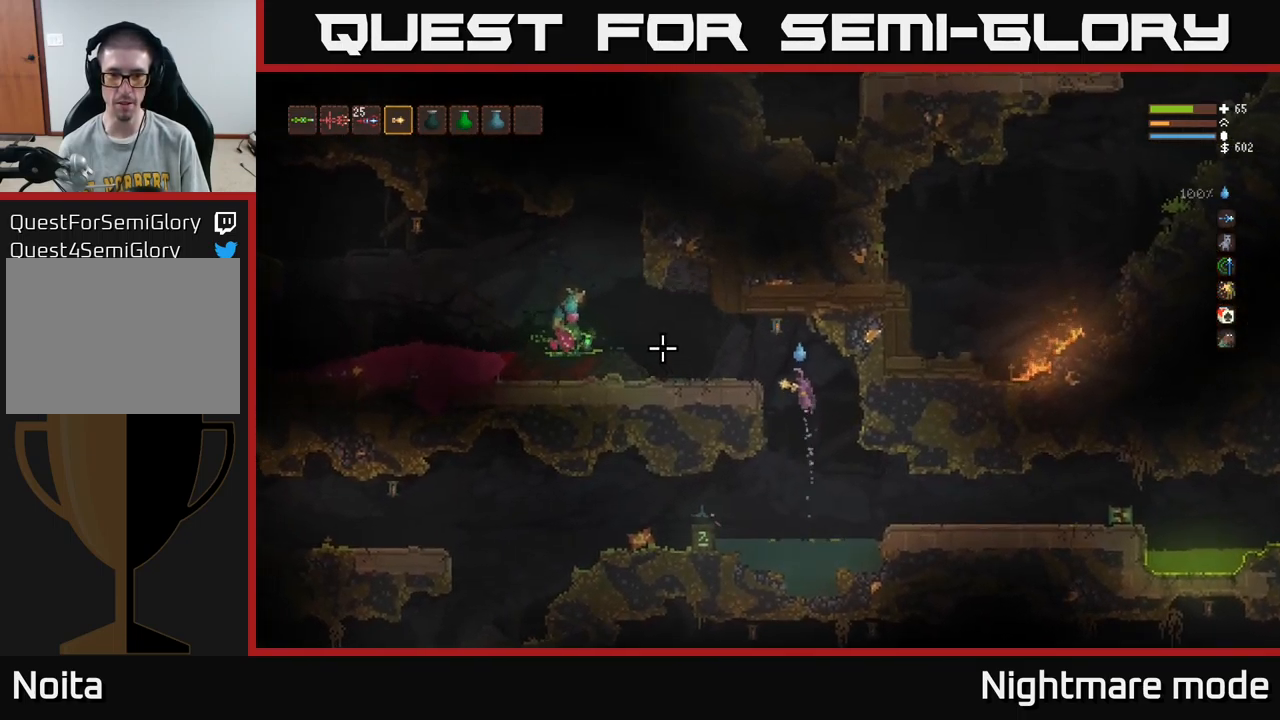
{"buttons": ["R2"], "left_stick": "center", "right_stick": "left", "events": [[50, "R2", "down"], [67, "L2", "up"], [466, "left_stick", "center"]]}
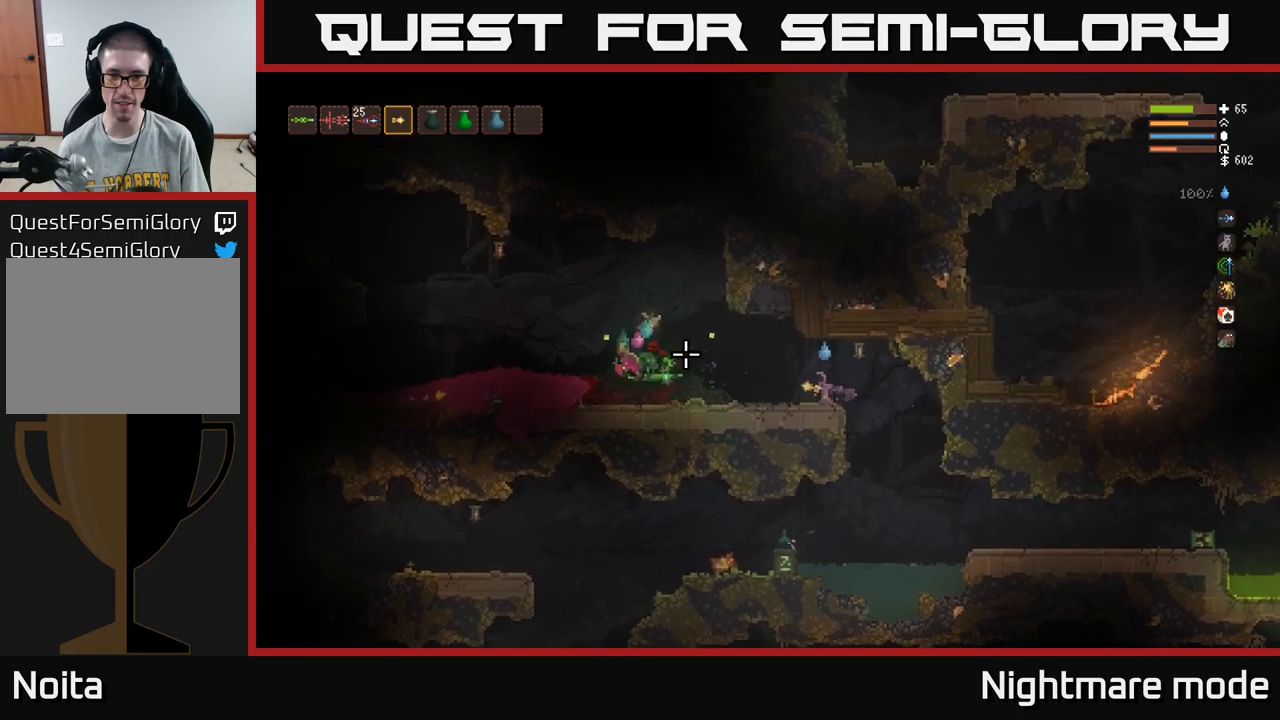
{"buttons": ["R2"], "left_stick": "right", "right_stick": "left", "events": [[100, "left_stick", "right"]]}
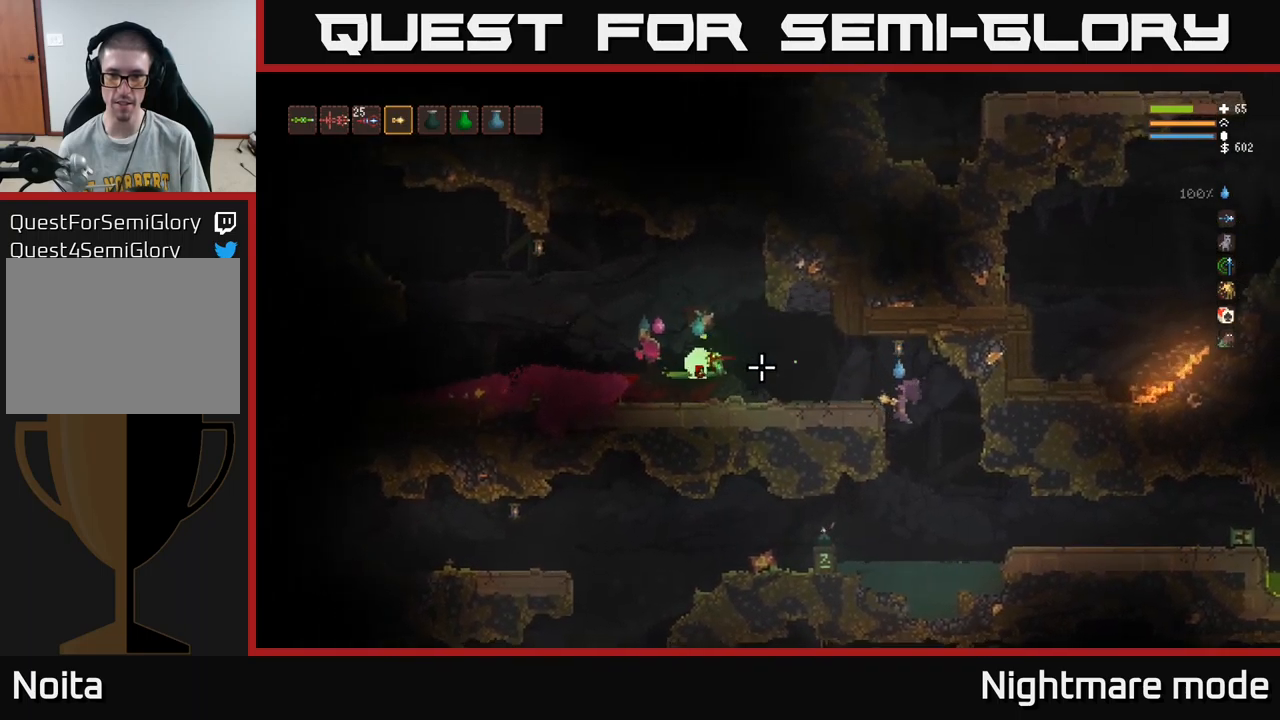
{"buttons": ["L2"], "left_stick": "center", "right_stick": "left", "events": [[33, "left_stick", "center"], [83, "left_stick", "right"], [116, "L2", "down"], [133, "R2", "up"], [233, "L2", "up"], [250, "left_stick", "center"], [500, "L2", "down"]]}
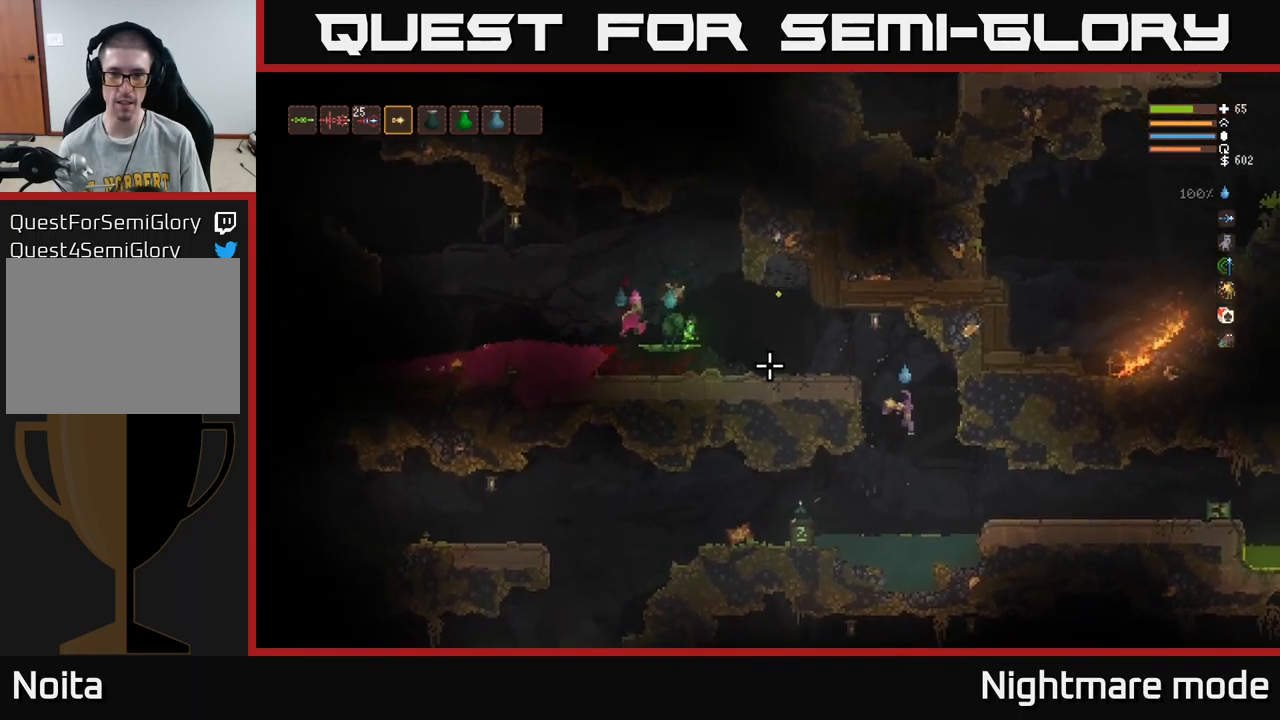
{"buttons": ["L2", "R2"], "left_stick": "center", "right_stick": "left", "events": [[233, "left_stick", "left"], [266, "L2", "up"], [300, "R2", "down"], [350, "left_stick", "center"], [500, "L2", "down"]]}